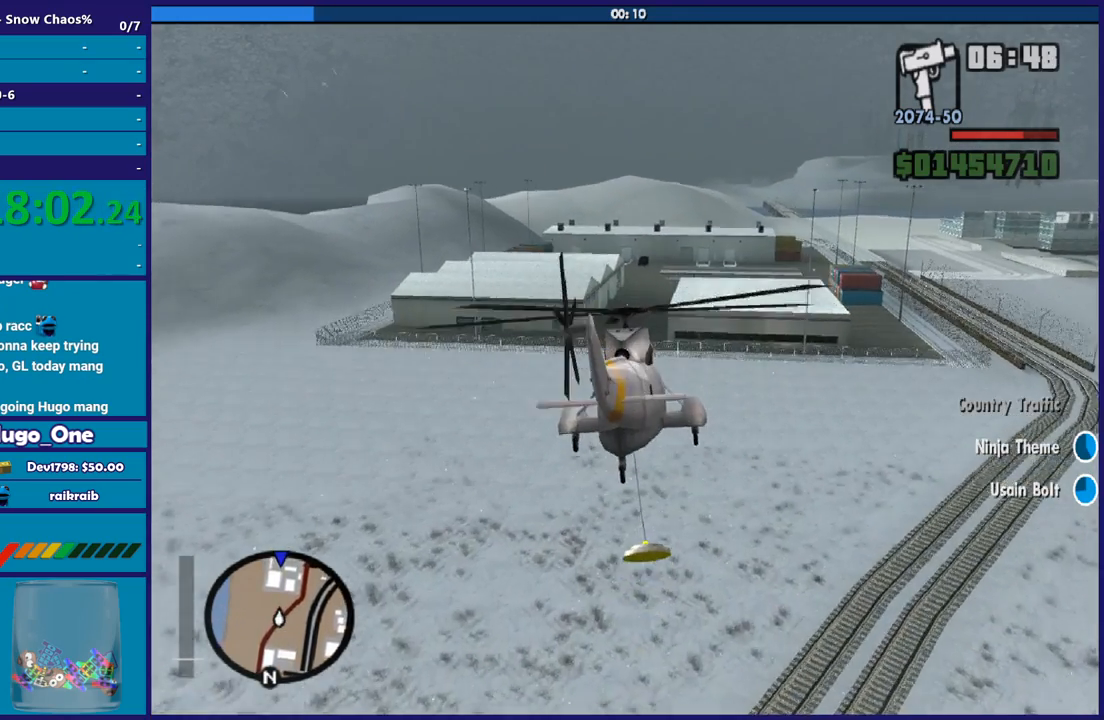
Gameplay with a controller (Xbox layout); each line is a JSON object with the inputs held at the frame after it. "button_events" lists button changes between this image and that frame as [ms after this image, input, new state], when the widget could be followed in between (sticks are given only as held states). Not read: right_stick.
{"buttons": ["R2"], "left_stick": "up", "button_events": []}
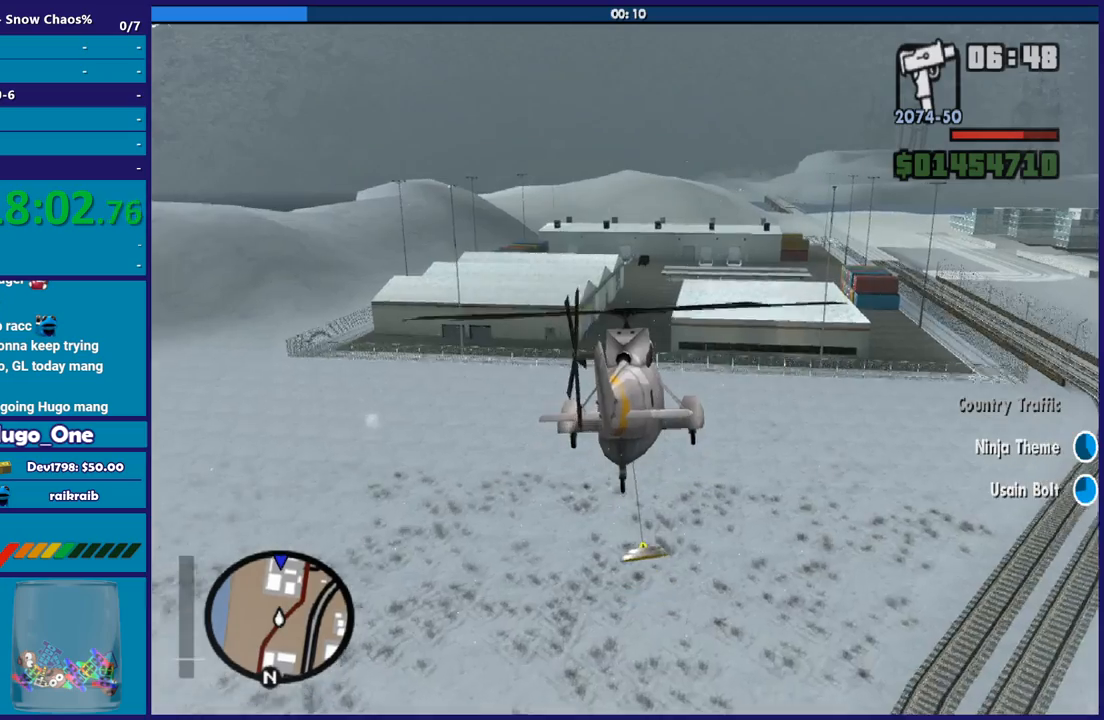
{"buttons": ["R2"], "left_stick": "center", "button_events": []}
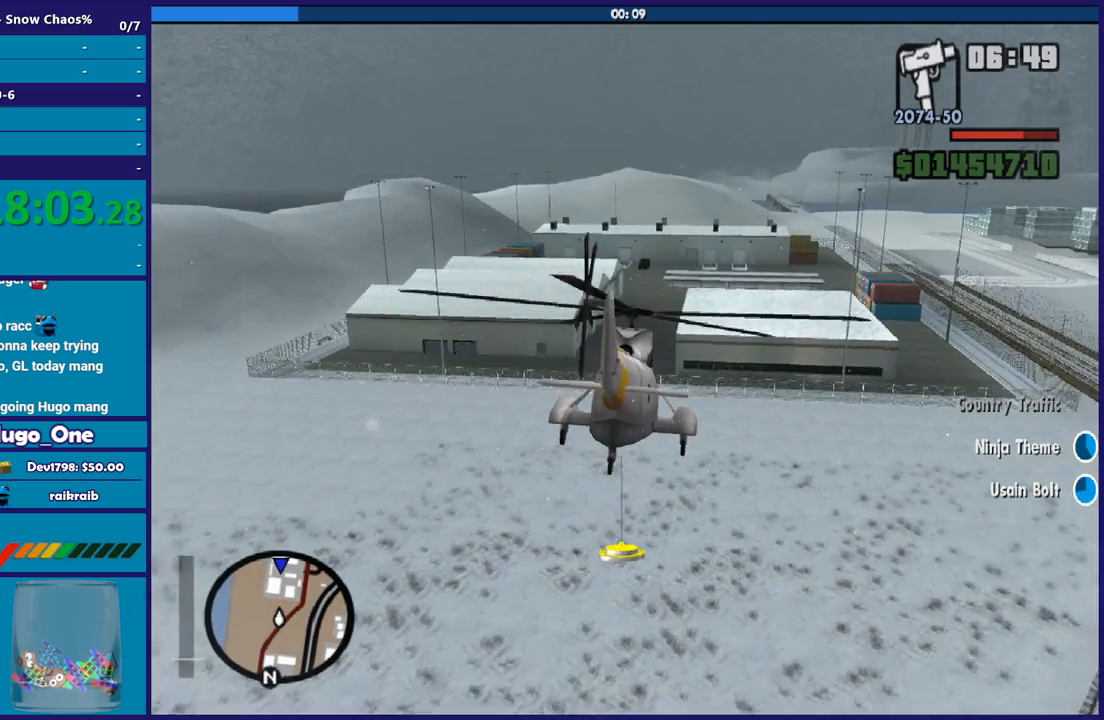
{"buttons": ["L1", "R2"], "left_stick": "up-right", "button_events": [[401, "L1", "down"]]}
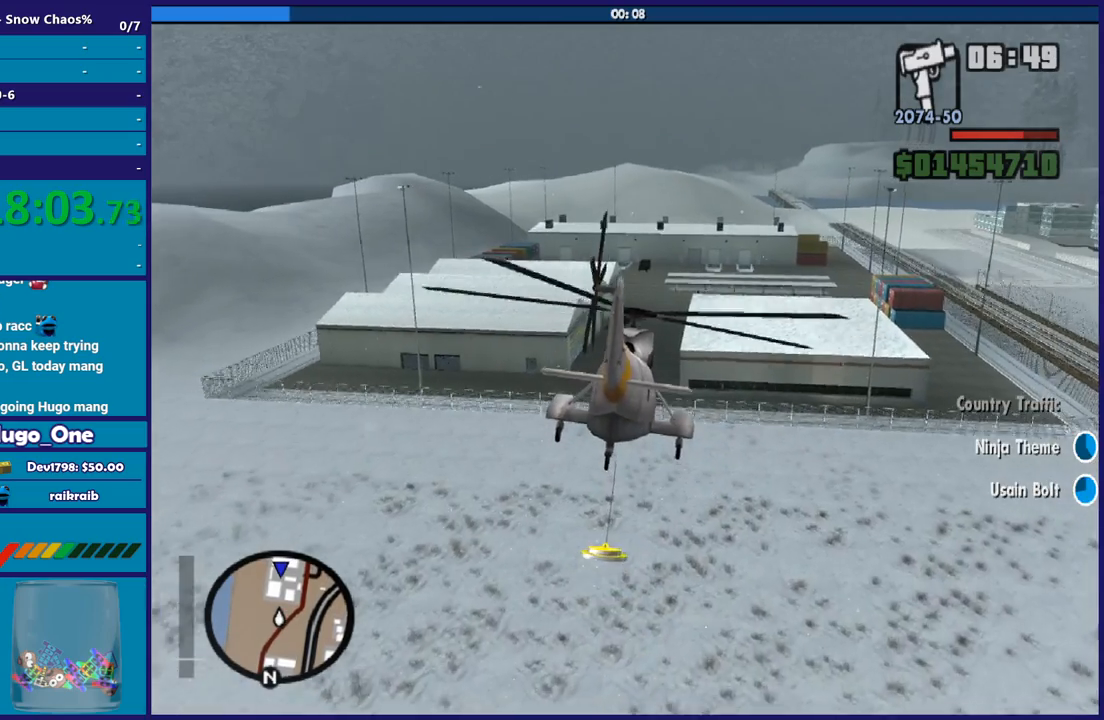
{"buttons": ["R2"], "left_stick": "center", "button_events": [[67, "L1", "up"]]}
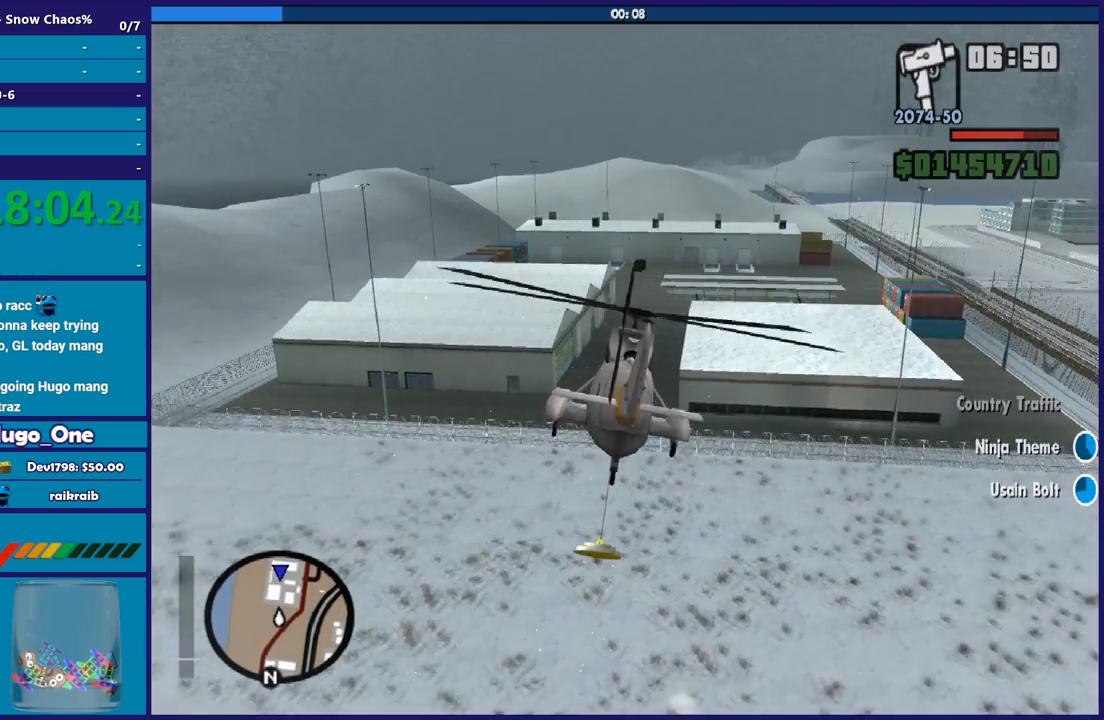
{"buttons": ["R2"], "left_stick": "up", "button_events": []}
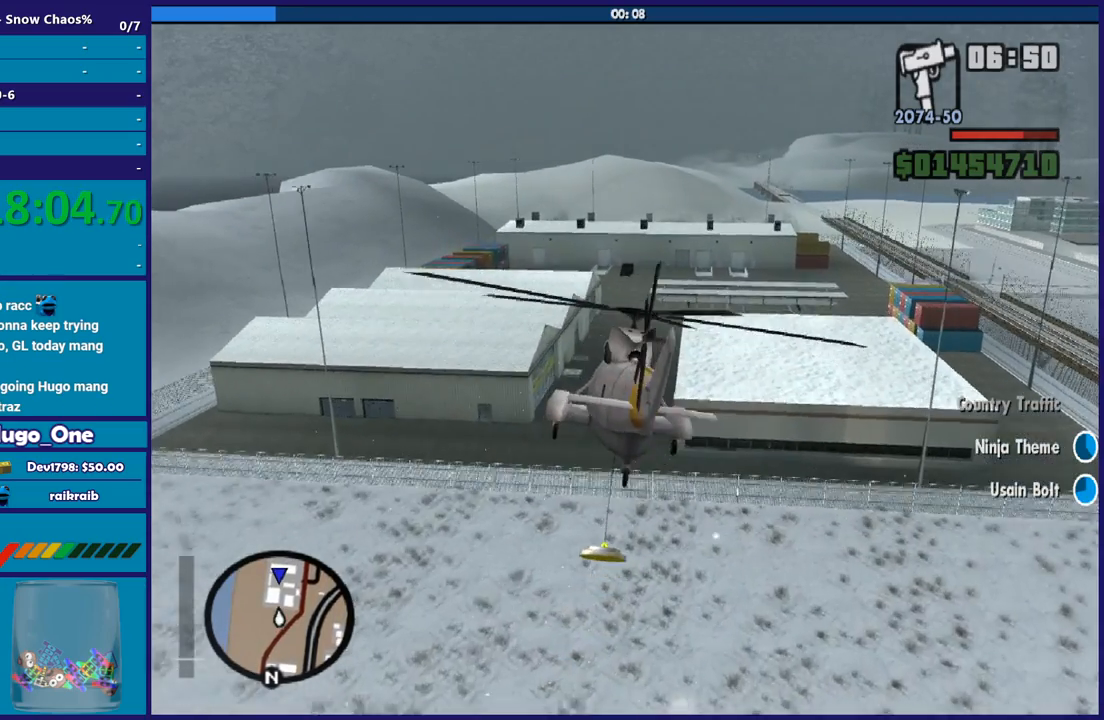
{"buttons": ["R2"], "left_stick": "down-right", "button_events": []}
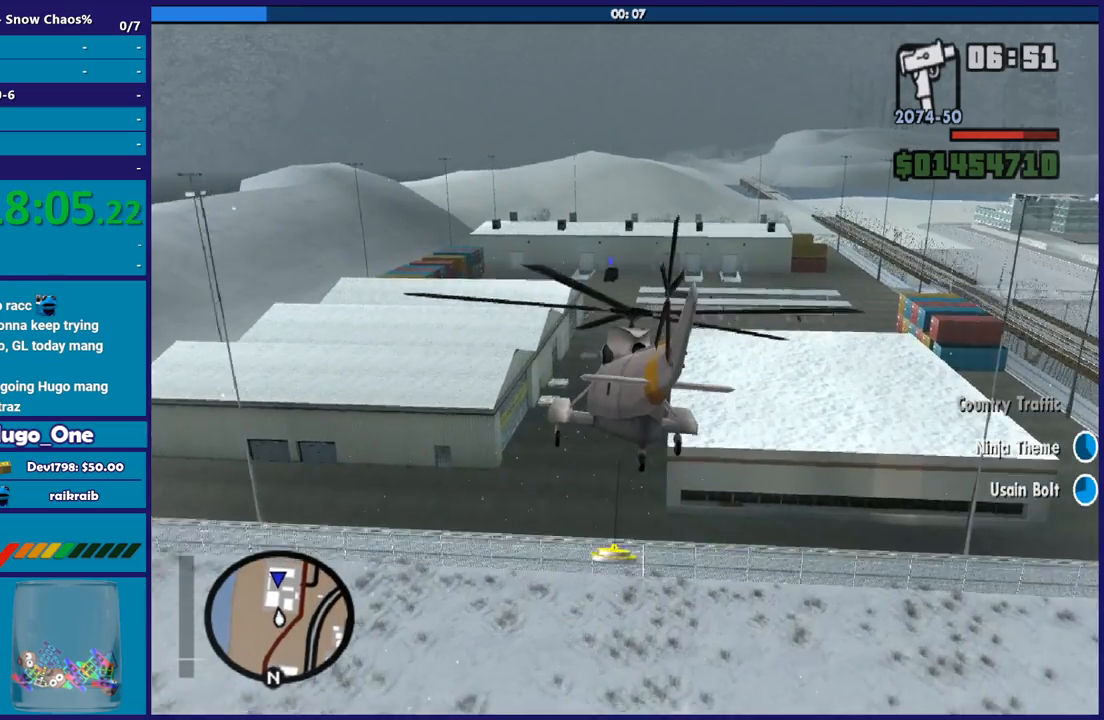
{"buttons": ["R2"], "left_stick": "center", "button_events": []}
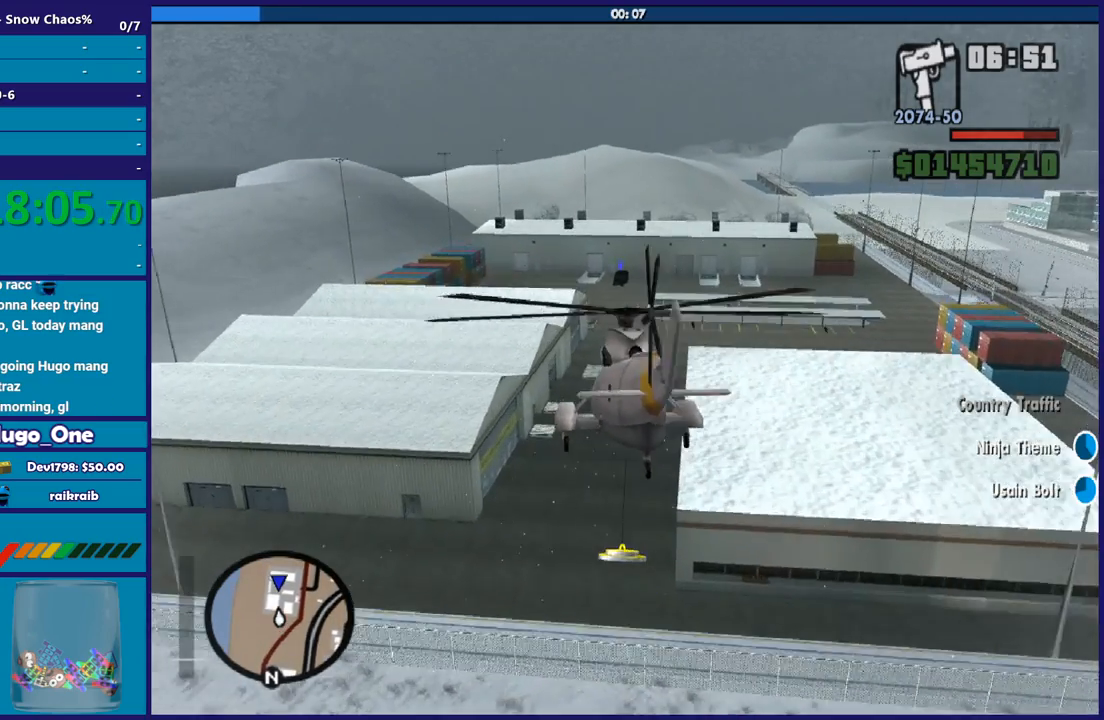
{"buttons": ["R2"], "left_stick": "center", "button_events": []}
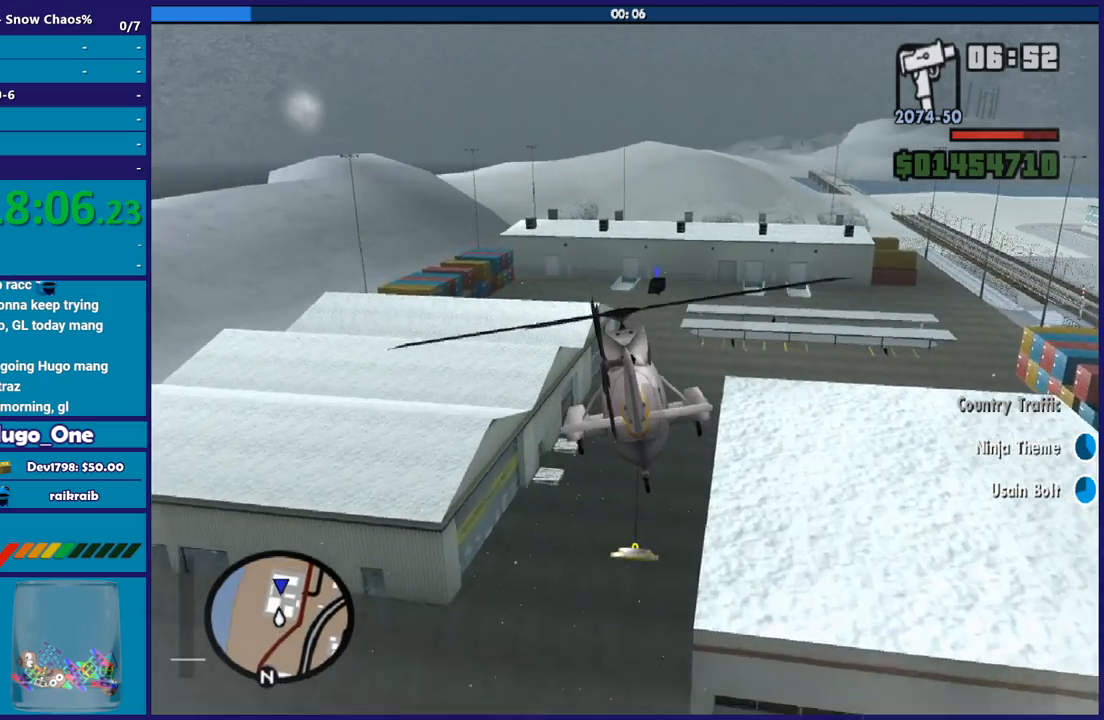
{"buttons": ["R2"], "left_stick": "down", "button_events": []}
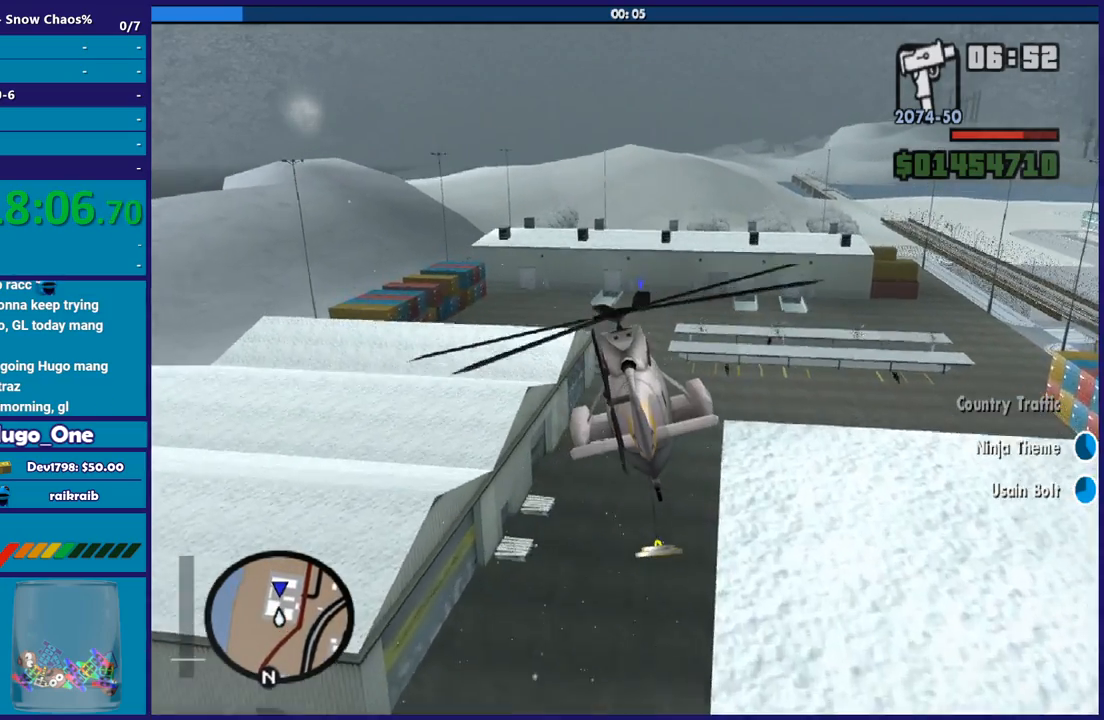
{"buttons": ["R2"], "left_stick": "center", "button_events": []}
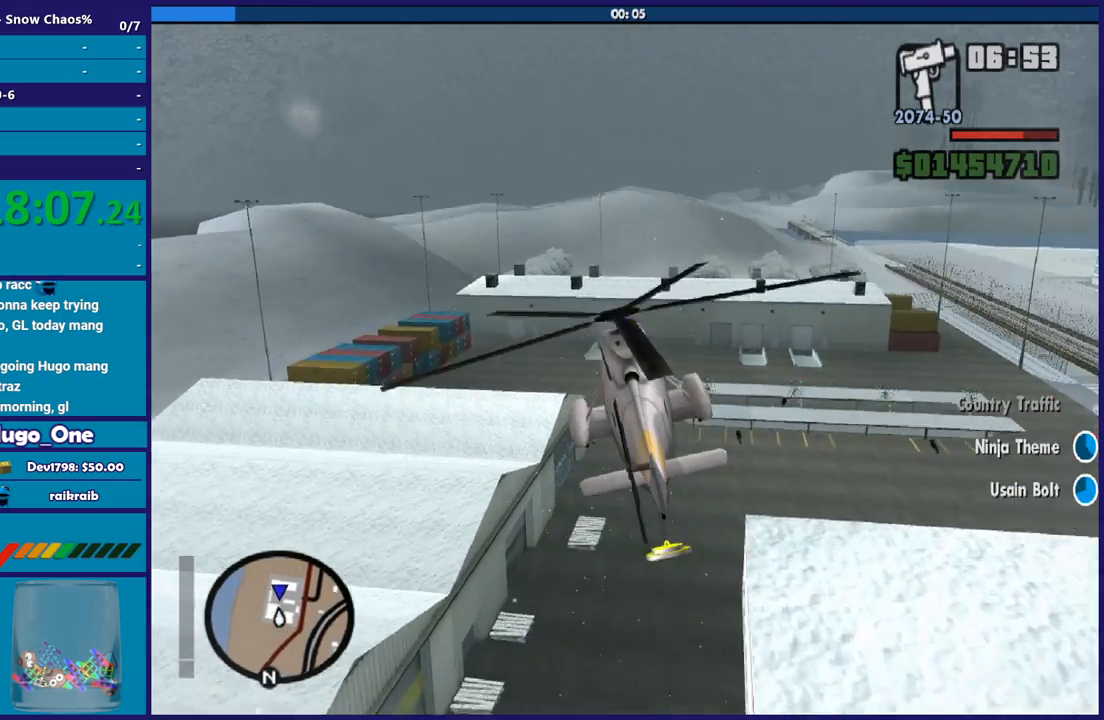
{"buttons": [], "left_stick": "down-right", "button_events": [[167, "R2", "up"], [267, "L2", "down"], [434, "L2", "up"]]}
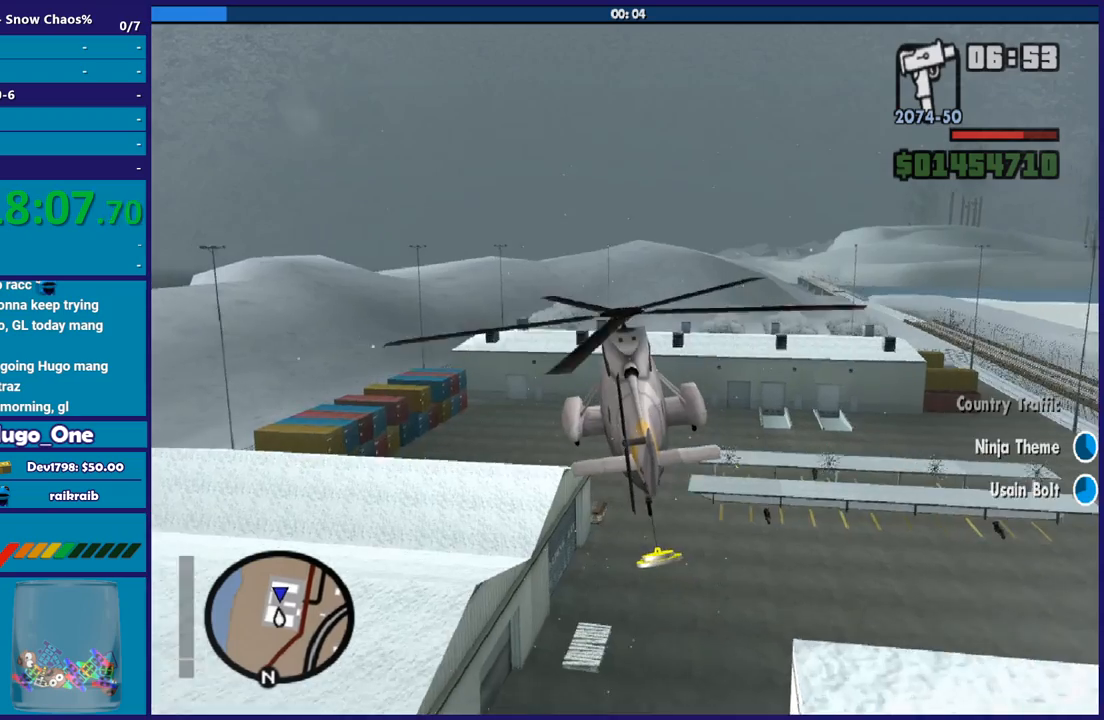
{"buttons": ["L2"], "left_stick": "center", "button_events": [[100, "R2", "down"], [333, "R2", "up"], [433, "L2", "down"]]}
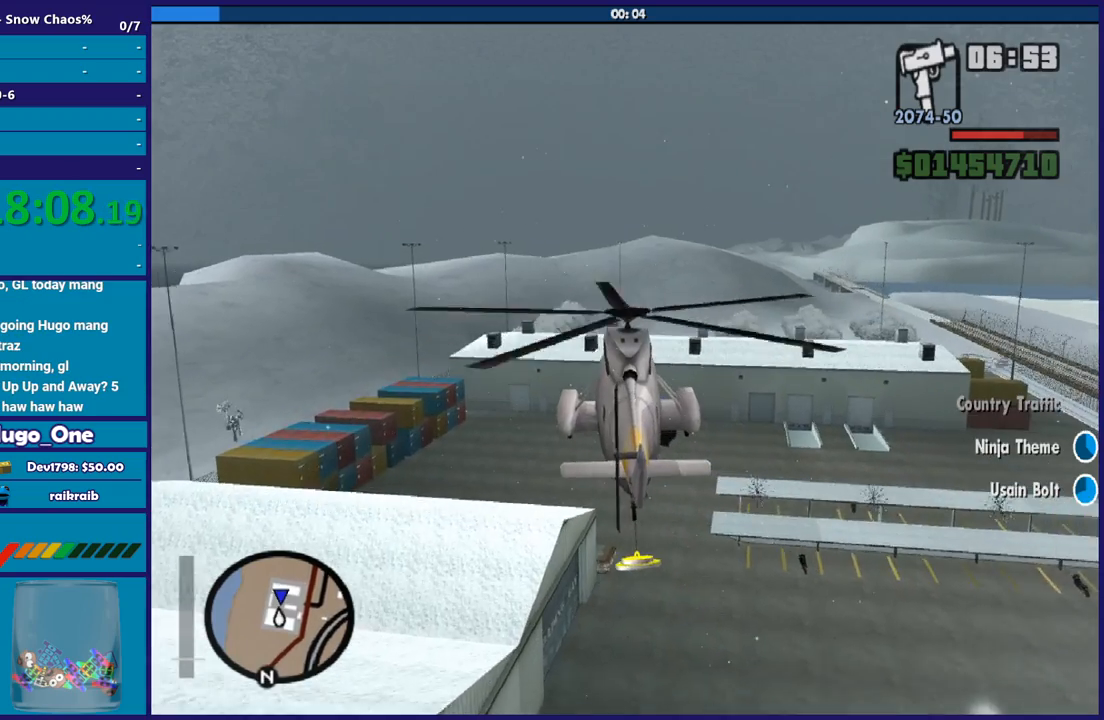
{"buttons": ["L2"], "left_stick": "down-left", "button_events": []}
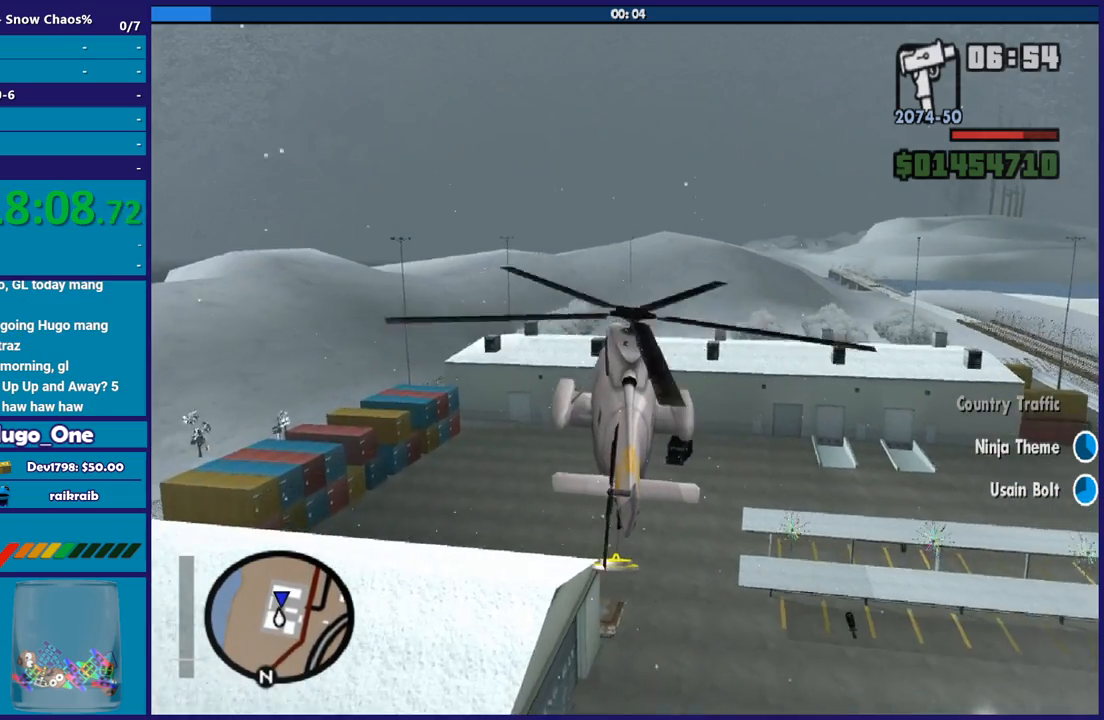
{"buttons": [], "left_stick": "center", "button_events": [[400, "L2", "up"]]}
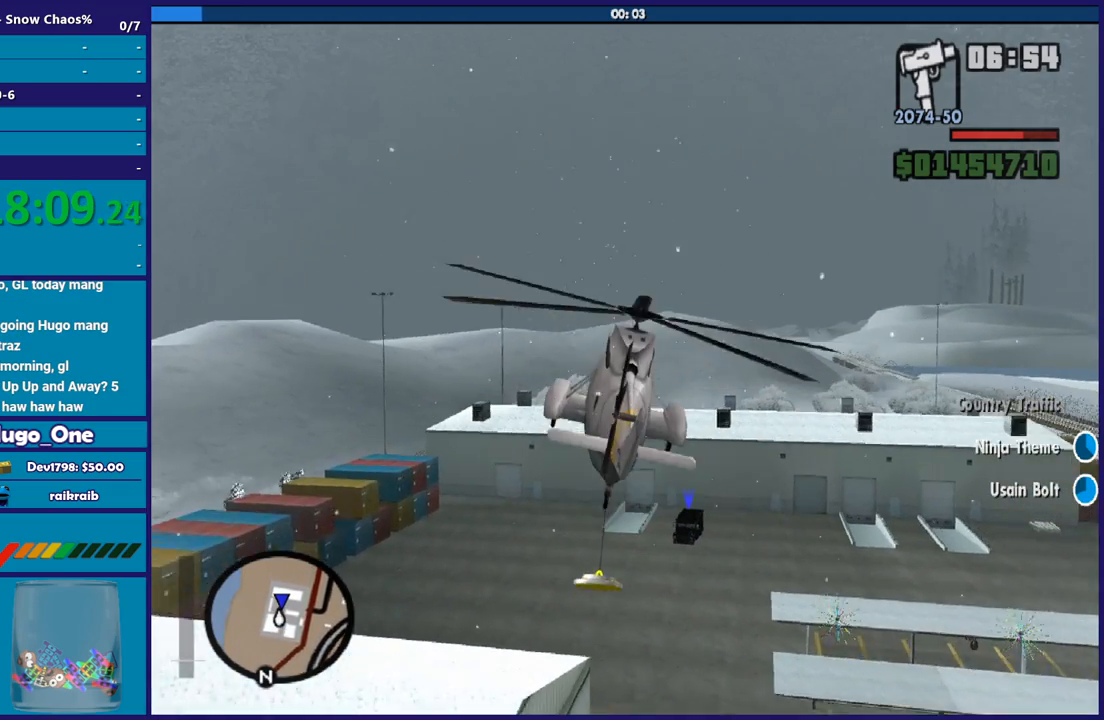
{"buttons": ["L2", "R2"], "left_stick": "right", "button_events": [[134, "R2", "down"], [434, "L2", "down"]]}
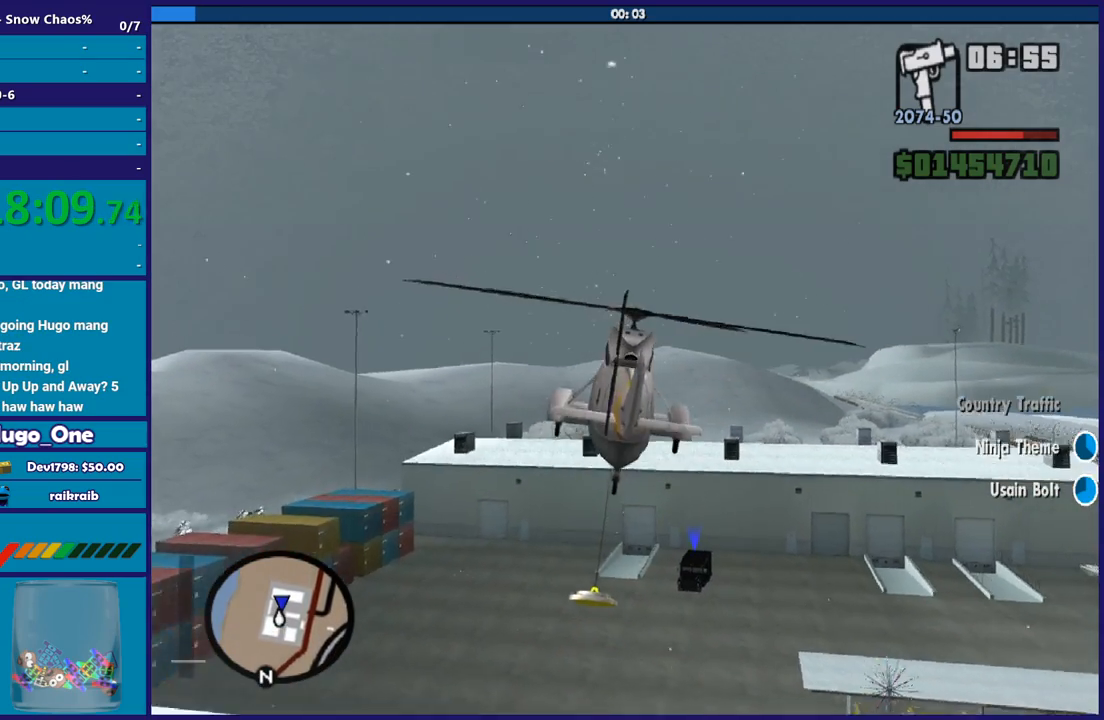
{"buttons": ["L2"], "left_stick": "right", "button_events": [[166, "R2", "up"]]}
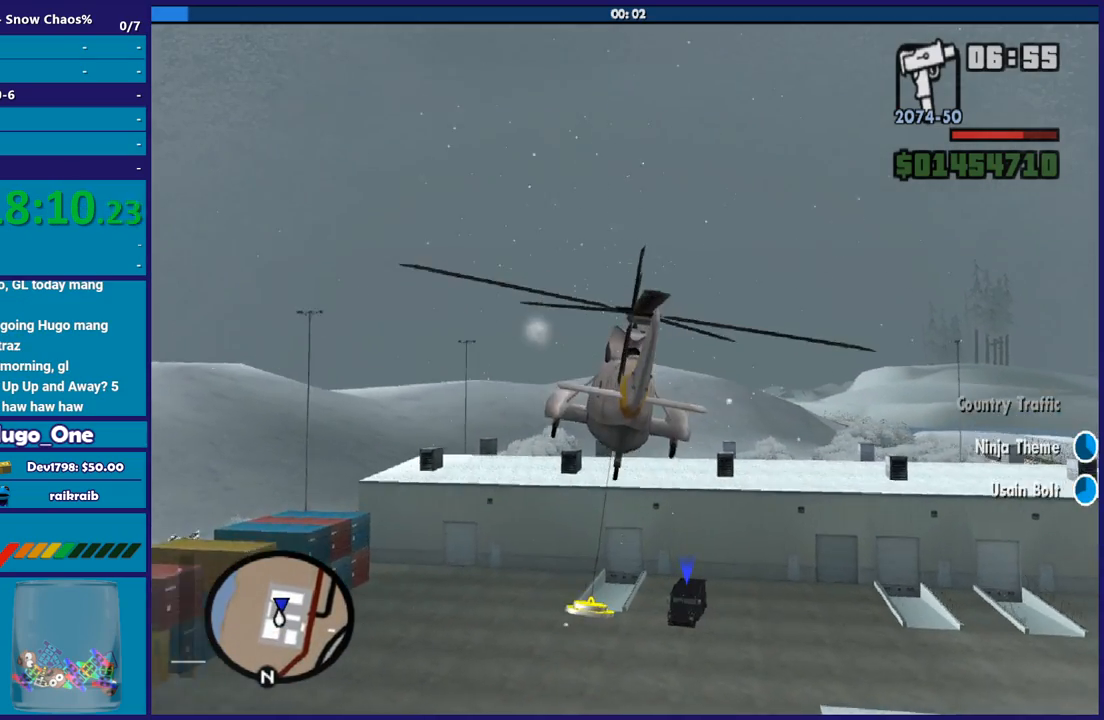
{"buttons": [], "left_stick": "right", "button_events": [[134, "L2", "up"]]}
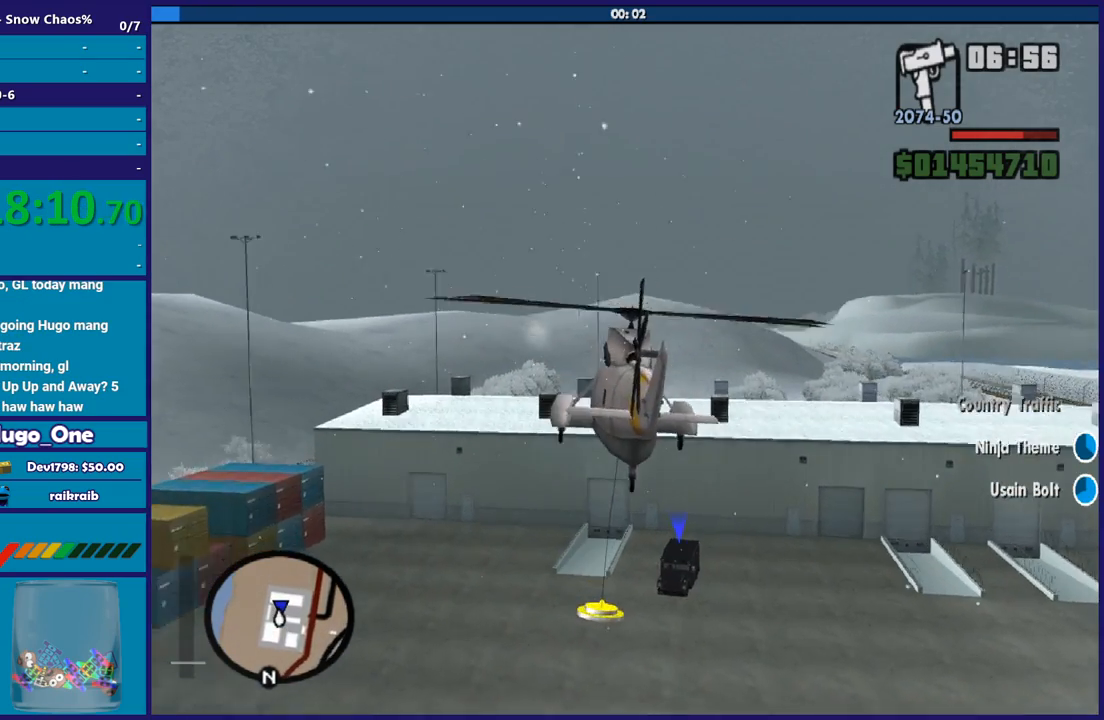
{"buttons": [], "left_stick": "down-right", "button_events": [[166, "L2", "down"], [433, "L2", "up"]]}
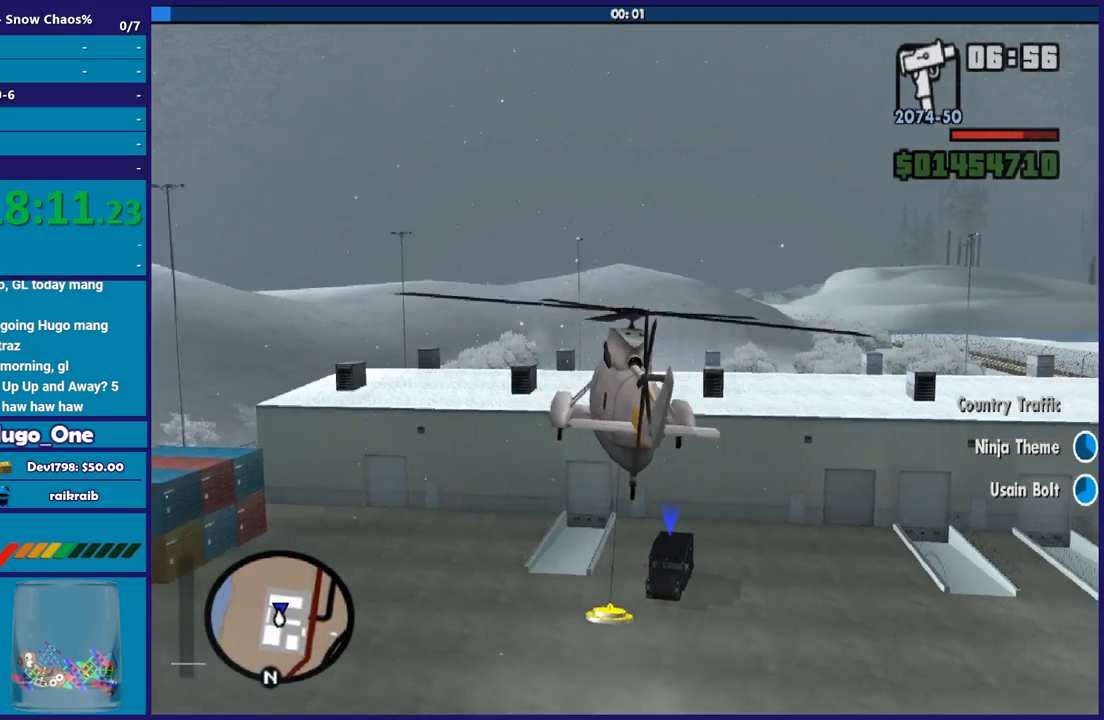
{"buttons": [], "left_stick": "left", "button_events": []}
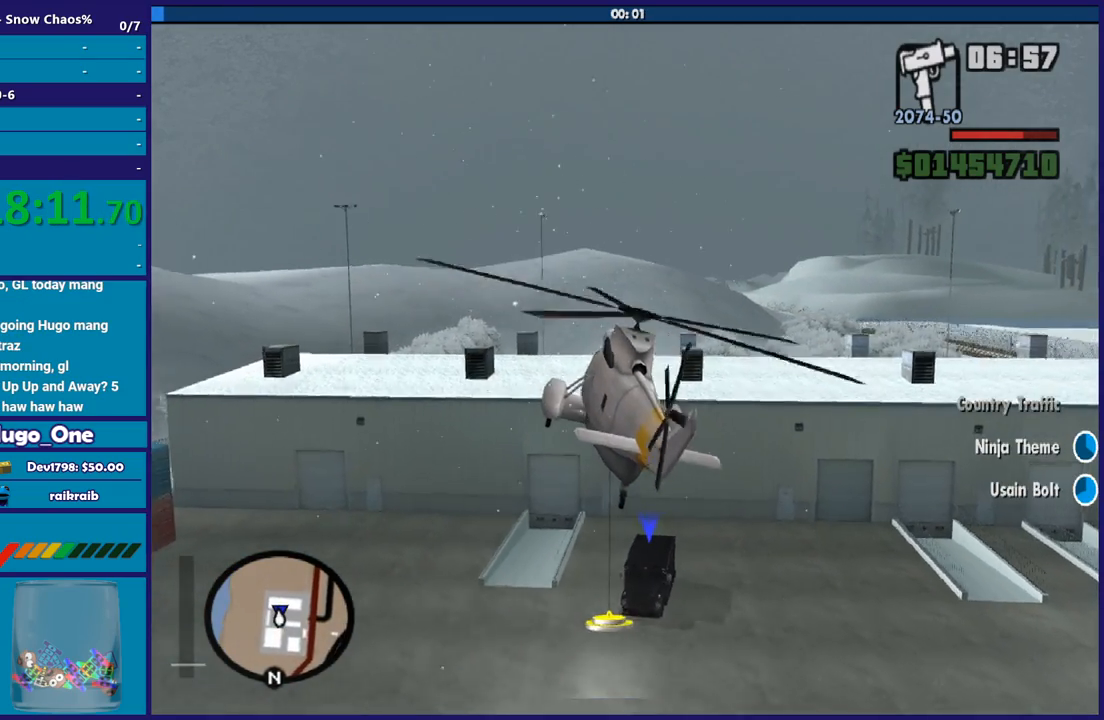
{"buttons": [], "left_stick": "down-right", "button_events": []}
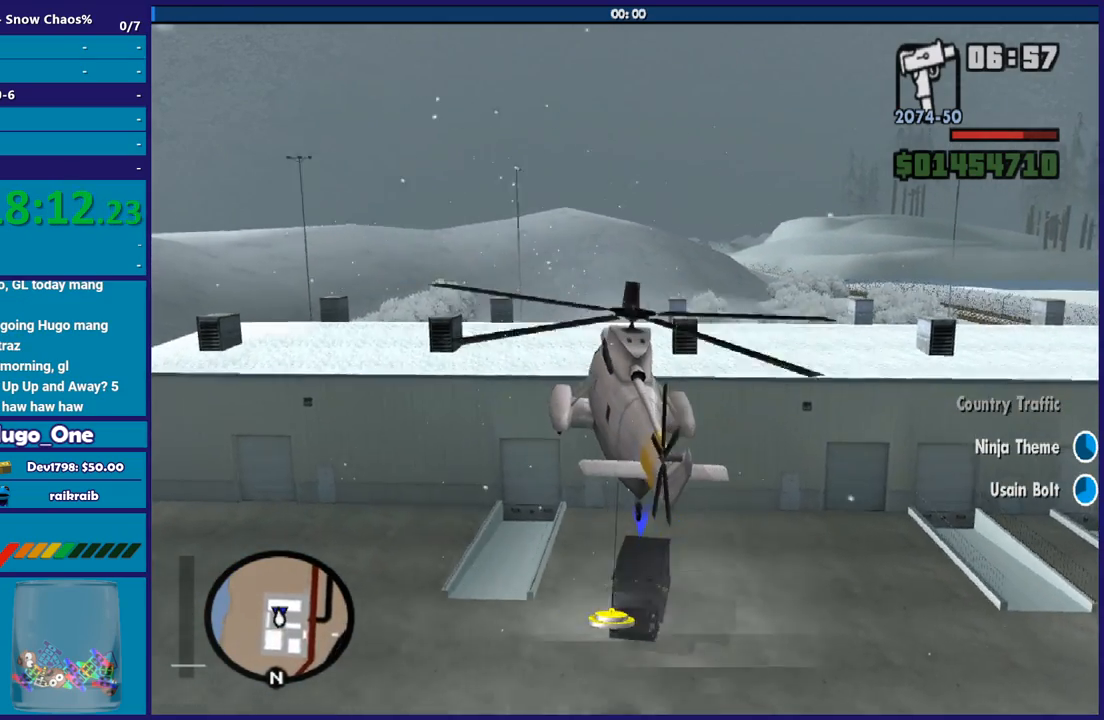
{"buttons": ["L2"], "left_stick": "down-left", "button_events": [[67, "L2", "down"]]}
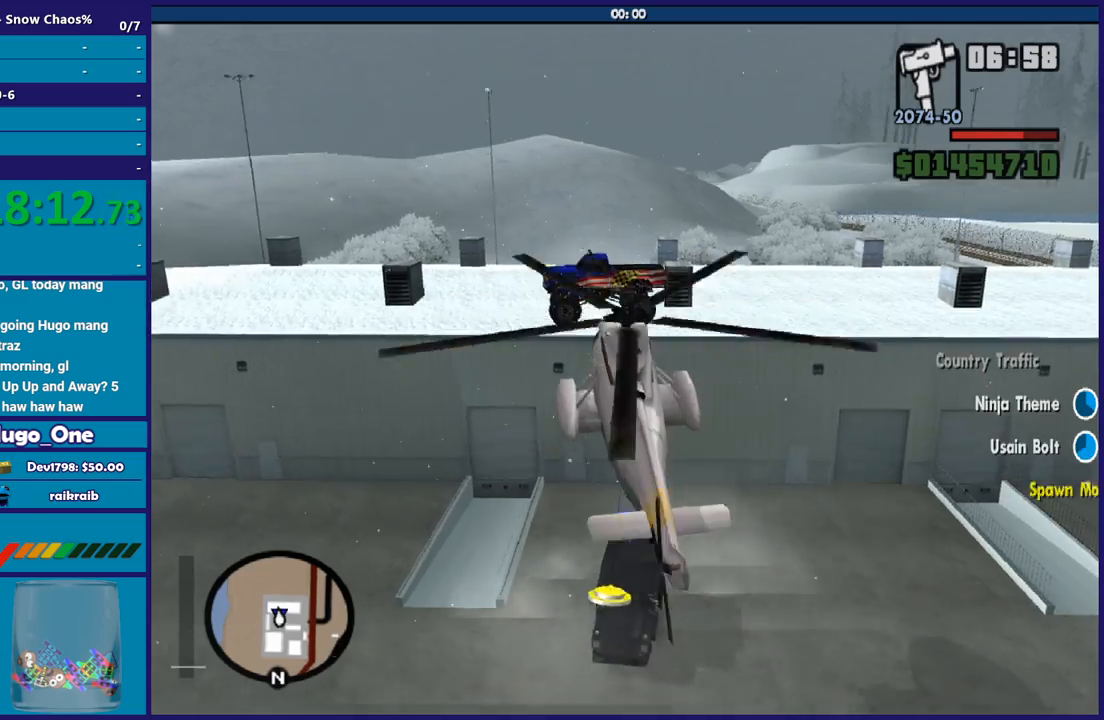
{"buttons": ["L1", "R2"], "left_stick": "down-left", "button_events": [[233, "L2", "up"], [367, "R2", "down"], [400, "L1", "down"]]}
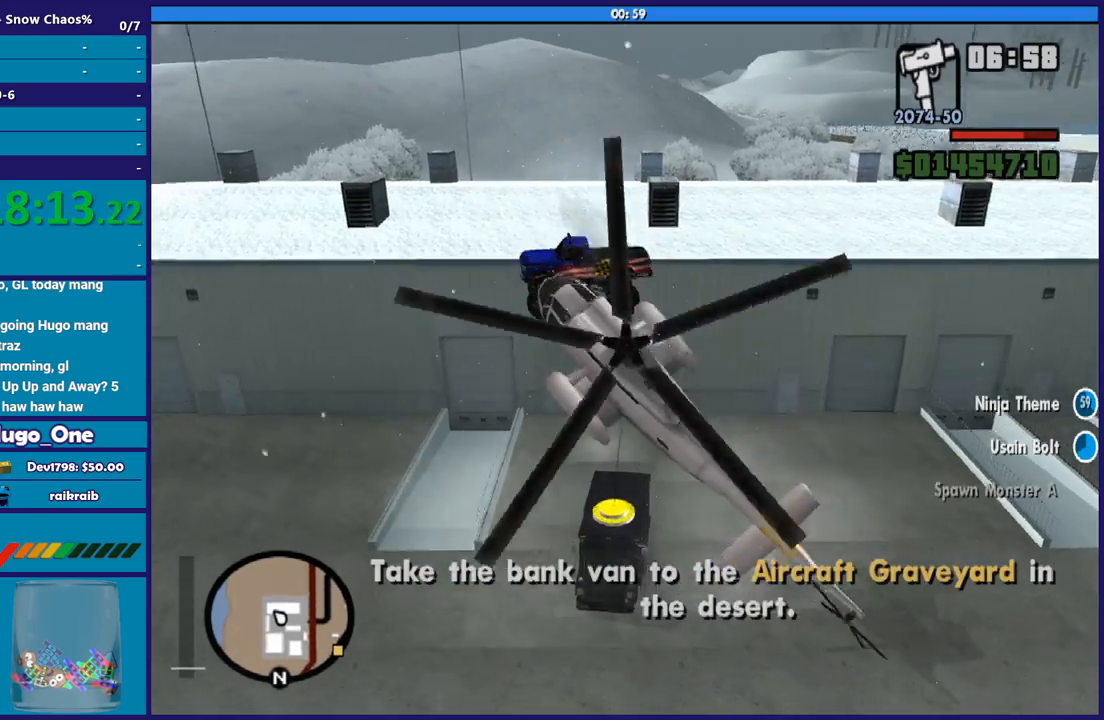
{"buttons": ["R2"], "left_stick": "down-left", "button_events": [[267, "L1", "up"]]}
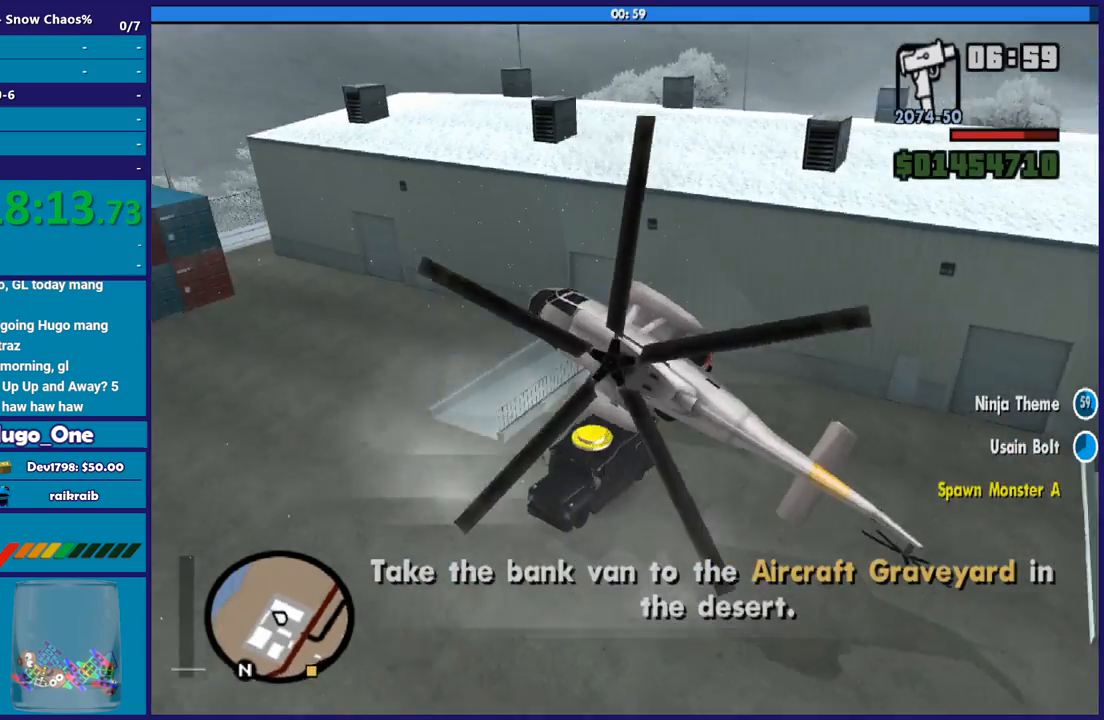
{"buttons": ["R2"], "left_stick": "right", "button_events": []}
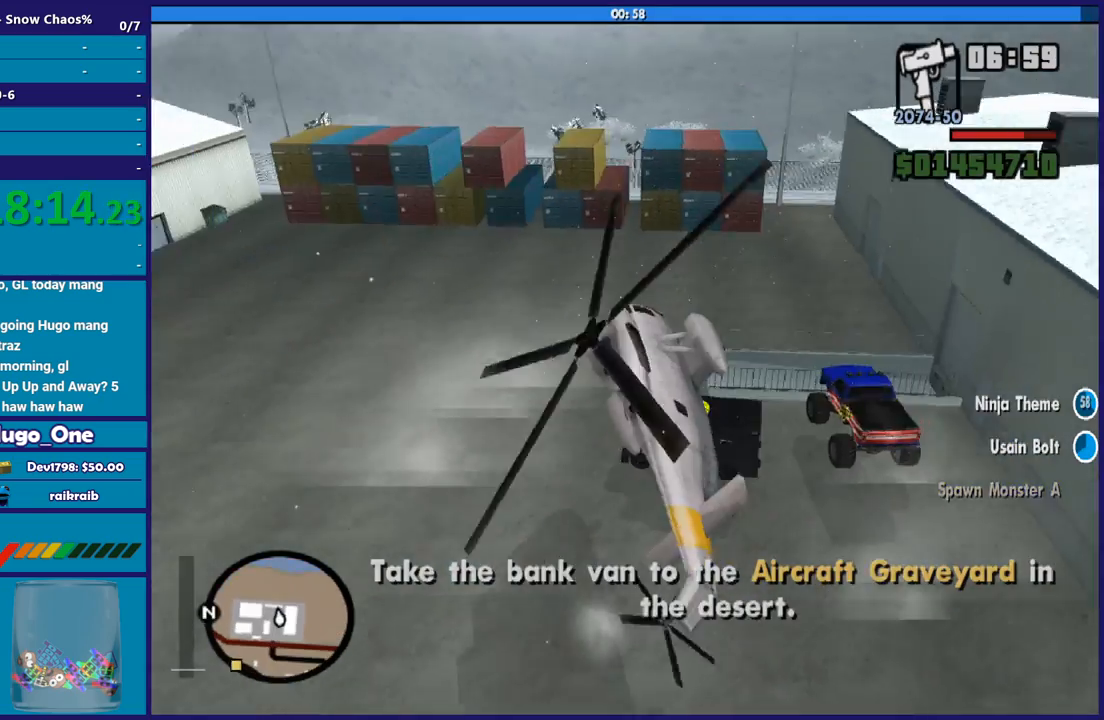
{"buttons": ["R2"], "left_stick": "down", "button_events": []}
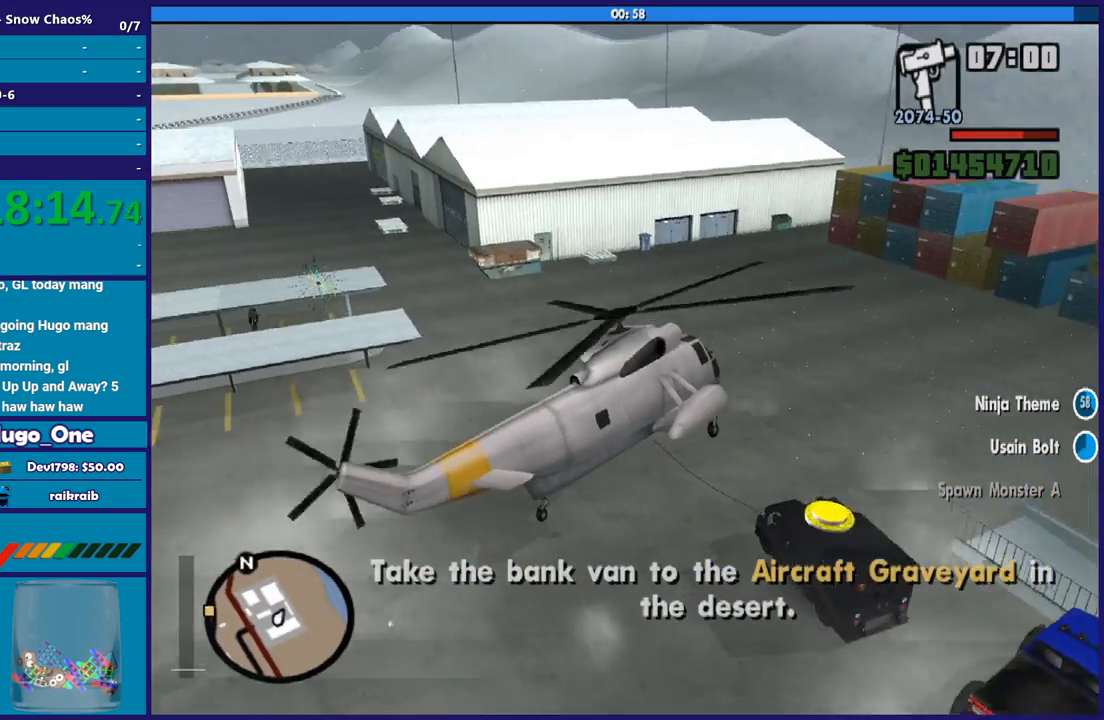
{"buttons": ["L1", "R2"], "left_stick": "down-right", "button_events": [[33, "L1", "down"]]}
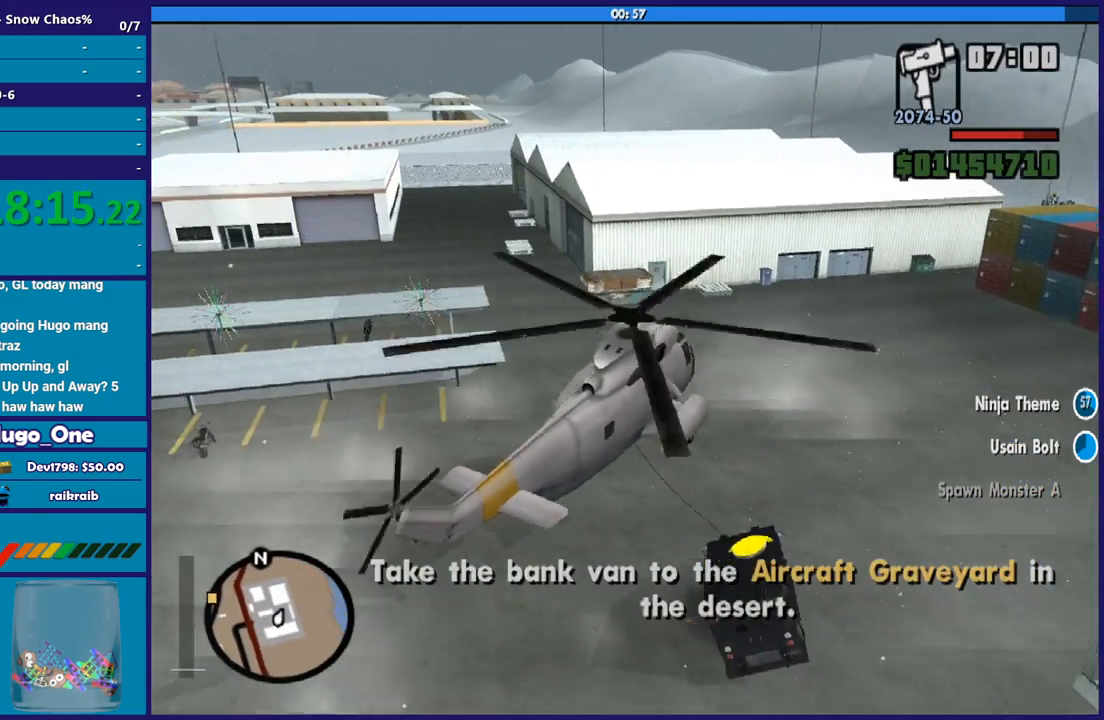
{"buttons": ["R2"], "left_stick": "left", "button_events": [[67, "L1", "up"]]}
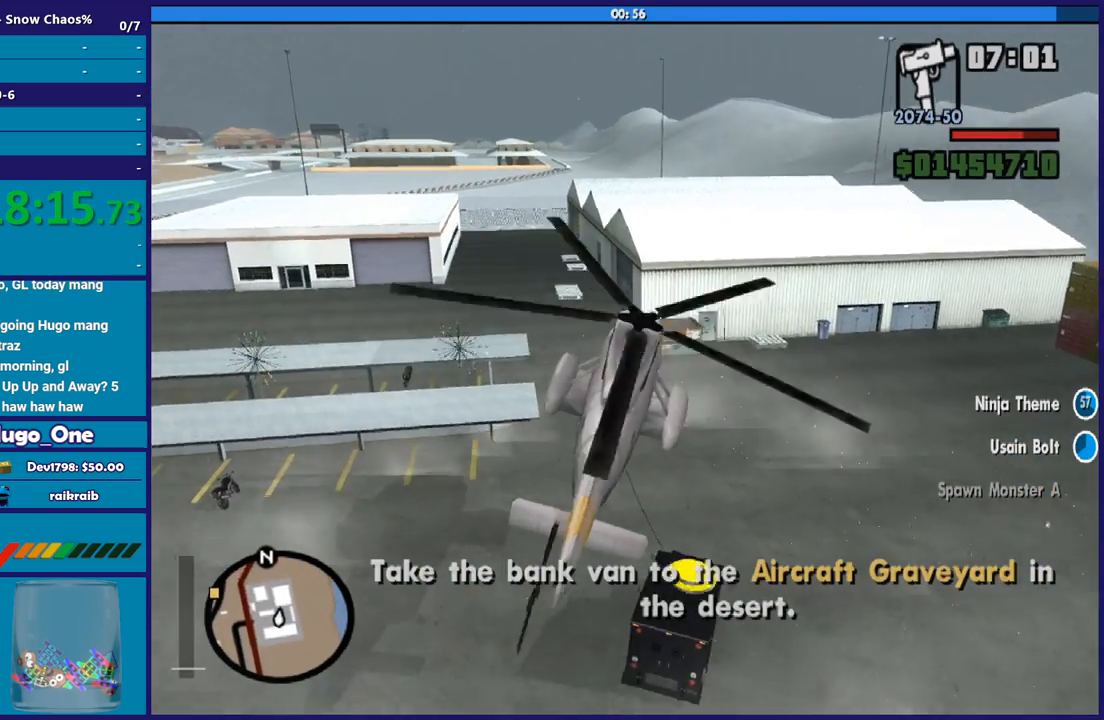
{"buttons": ["R2"], "left_stick": "center", "button_events": []}
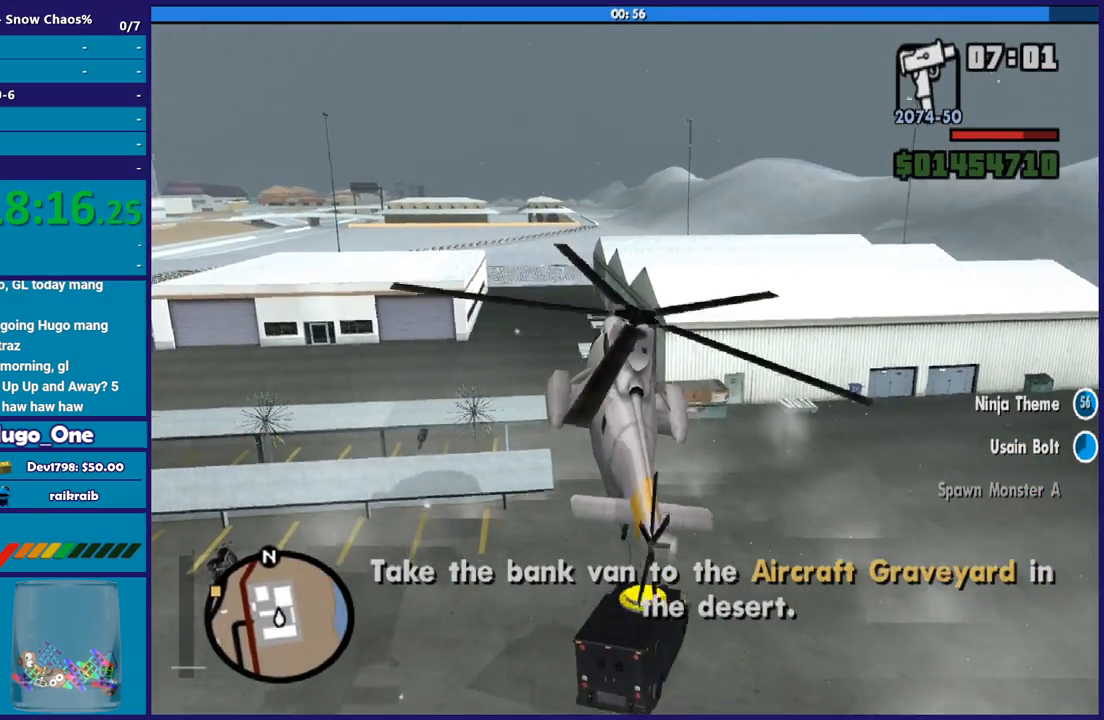
{"buttons": ["R2"], "left_stick": "center", "button_events": []}
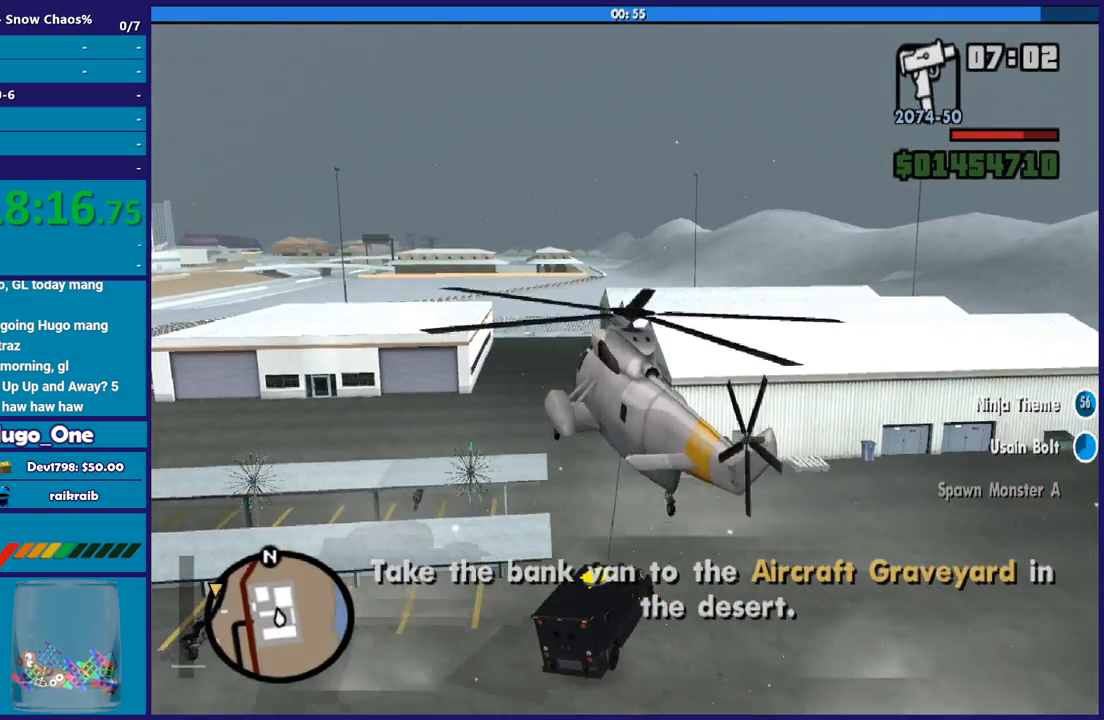
{"buttons": ["R2"], "left_stick": "up-left", "button_events": []}
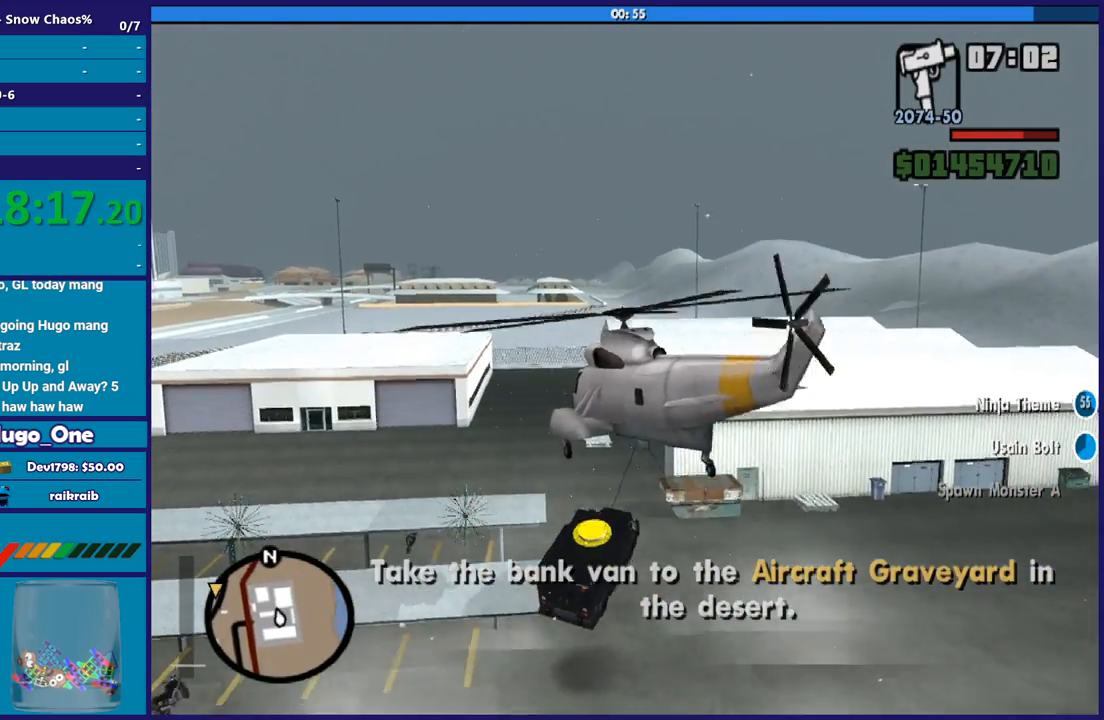
{"buttons": ["R2"], "left_stick": "center", "button_events": []}